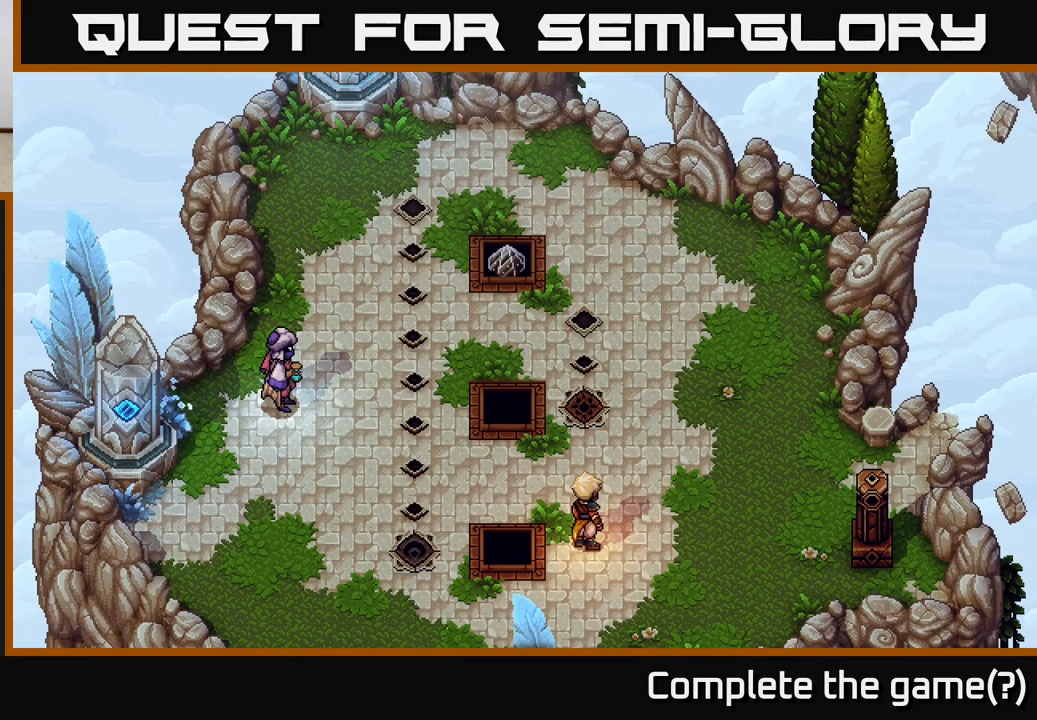
Gameplay with a controller (Xbox layout); each line is a JSON object with the inputs held at the frame after it. "events" lists button and stick changes between this image and that frame as [ms after this image, input, new state], when the widget could be followed in between.
{"buttons": [], "left_stick": "center", "right_stick": "center", "events": []}
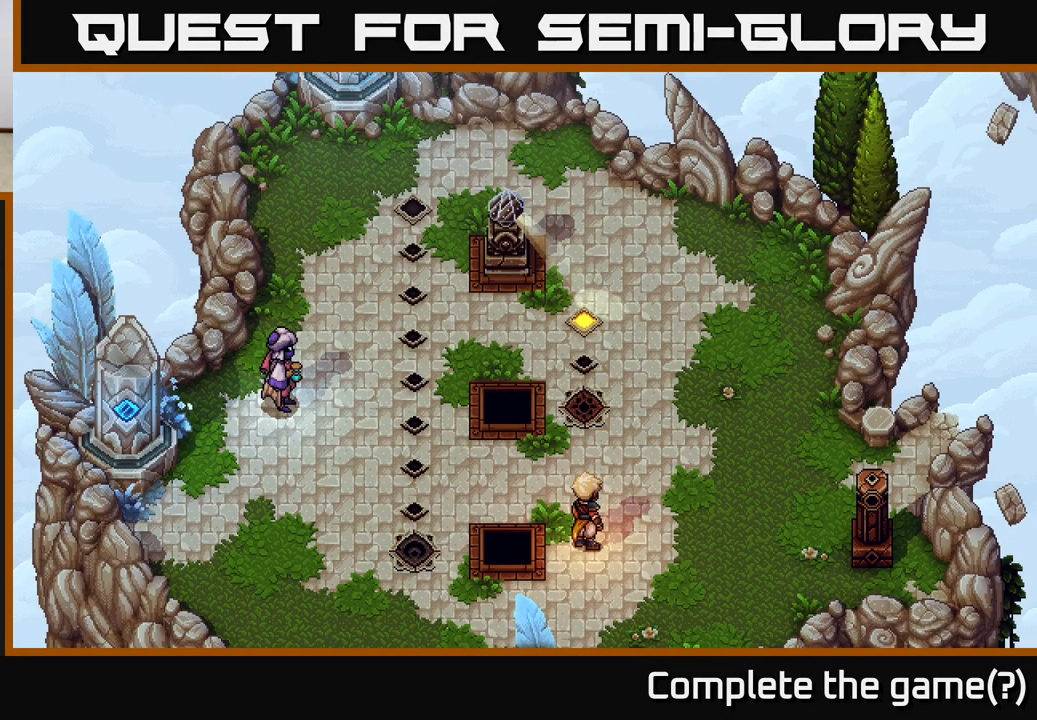
{"buttons": [], "left_stick": "center", "right_stick": "center", "events": []}
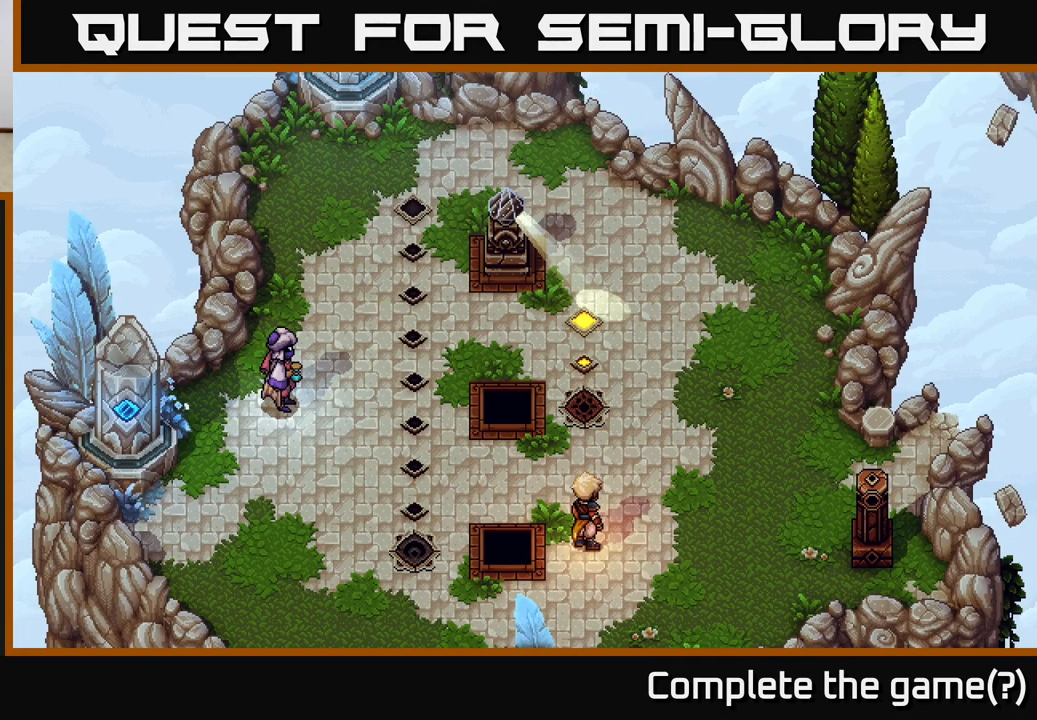
{"buttons": [], "left_stick": "up", "right_stick": "center", "events": [[317, "left_stick", "up"]]}
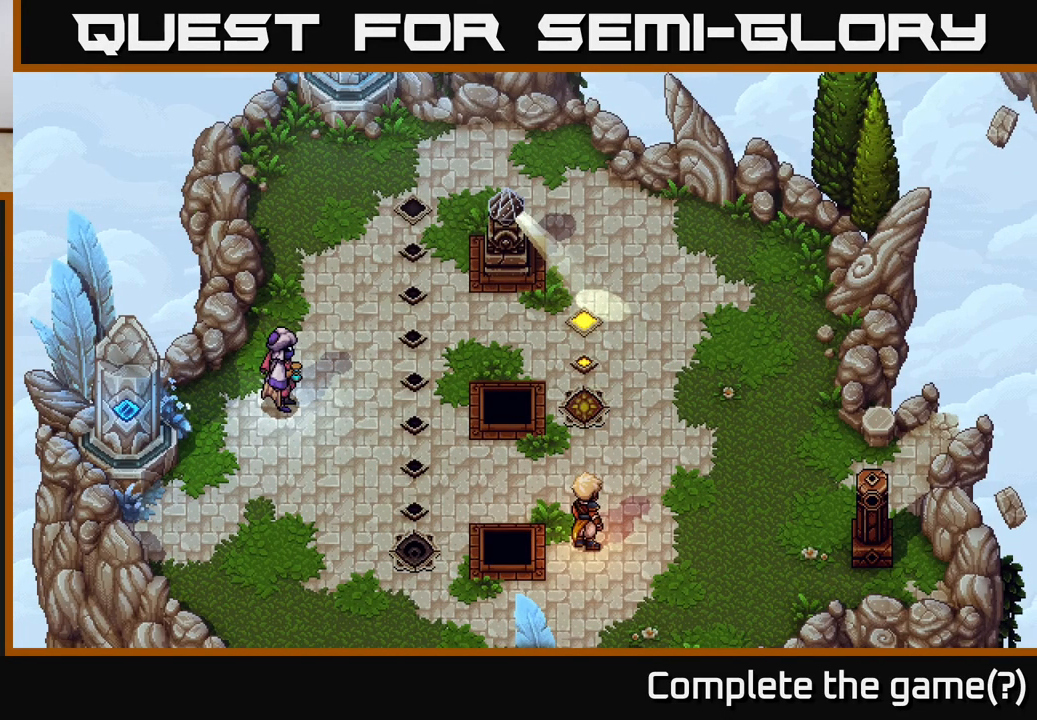
{"buttons": [], "left_stick": "up", "right_stick": "center", "events": [[200, "left_stick", "up-left"], [417, "left_stick", "up"]]}
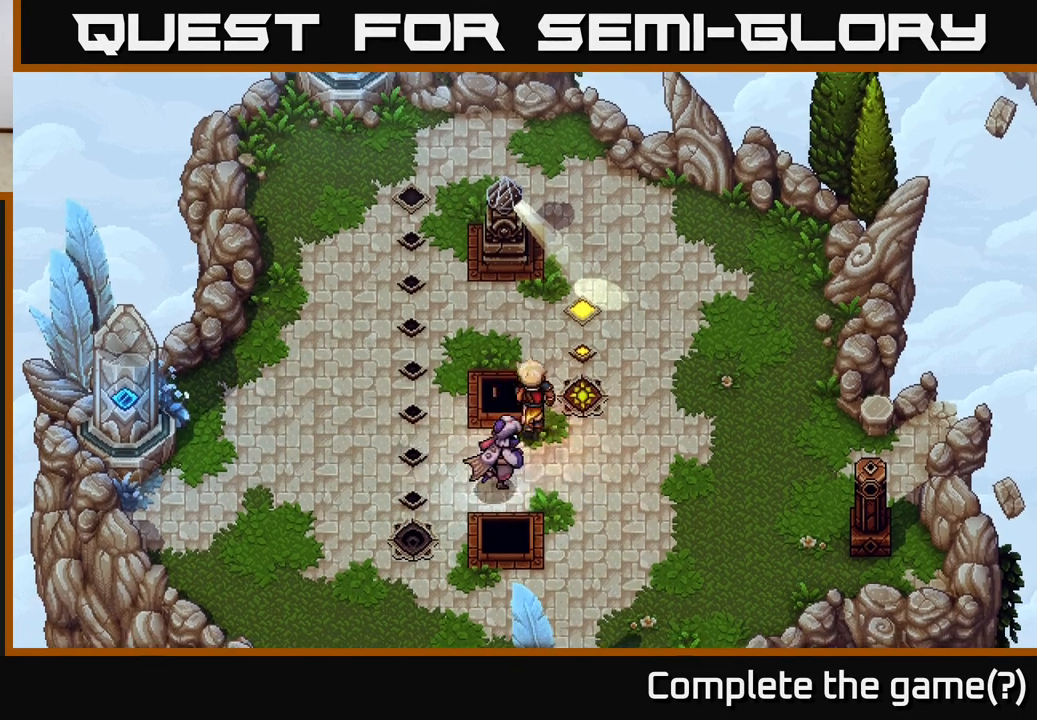
{"buttons": [], "left_stick": "center", "right_stick": "center", "events": [[383, "left_stick", "center"]]}
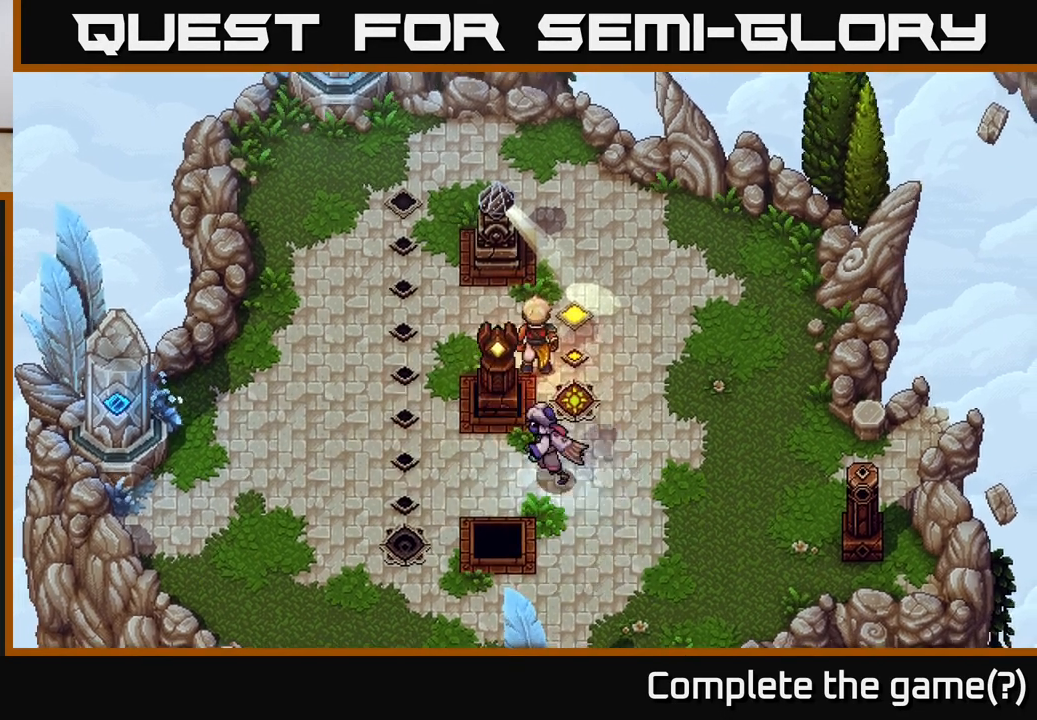
{"buttons": [], "left_stick": "center", "right_stick": "center", "events": []}
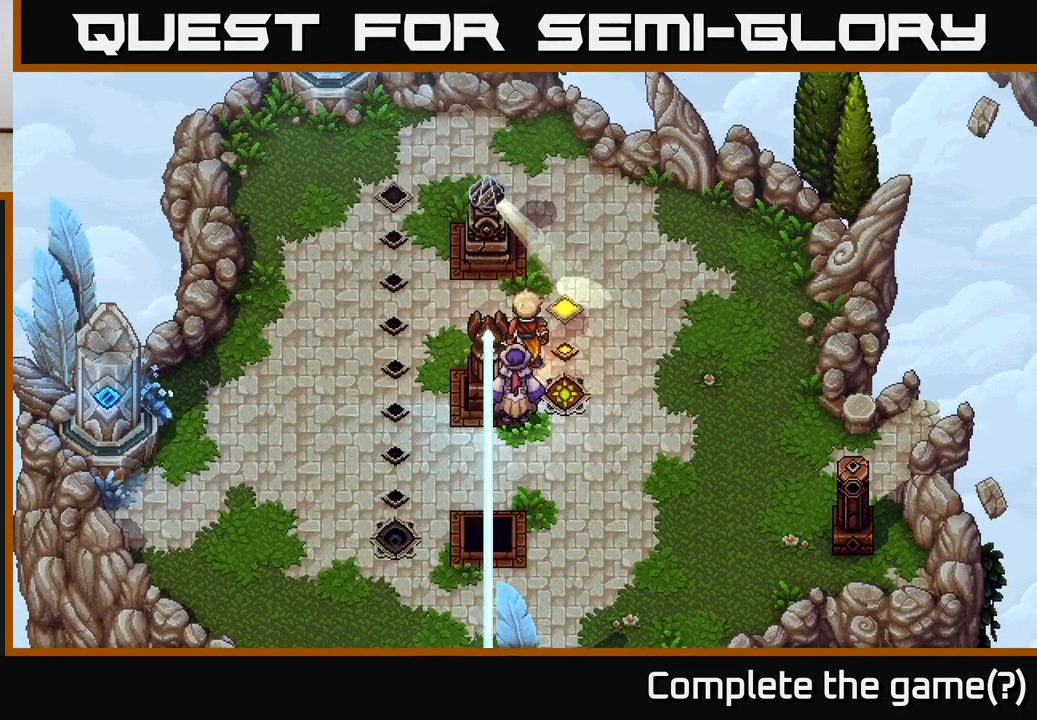
{"buttons": [], "left_stick": "down", "right_stick": "center", "events": [[167, "left_stick", "up"], [300, "left_stick", "center"], [350, "left_stick", "down"]]}
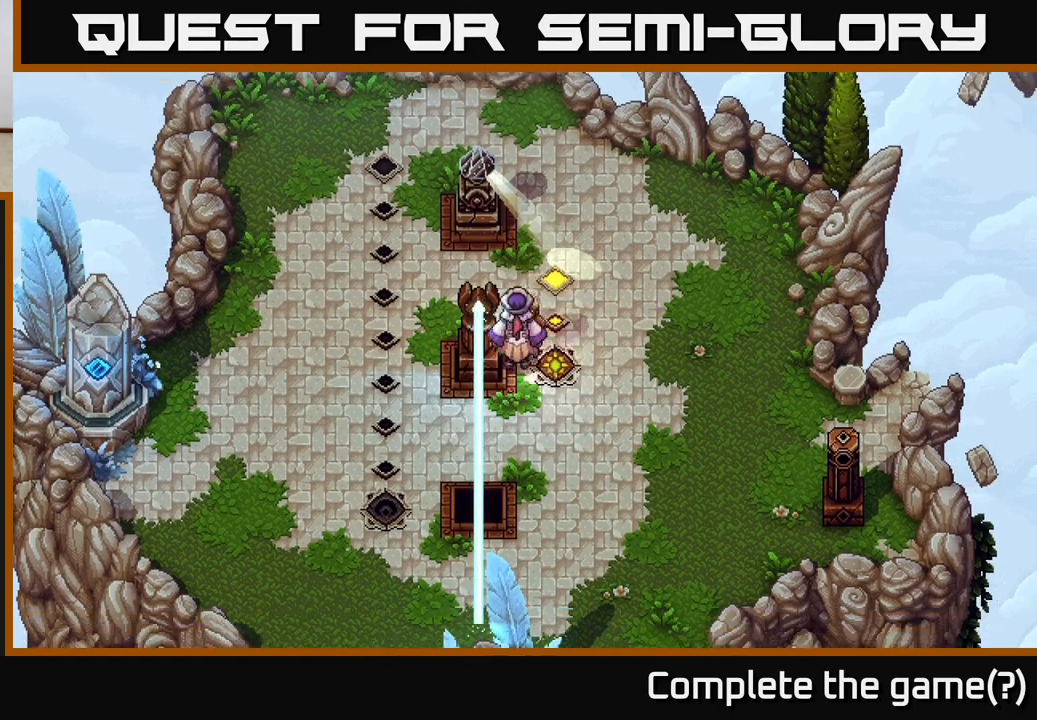
{"buttons": [], "left_stick": "center", "right_stick": "center", "events": [[450, "left_stick", "center"]]}
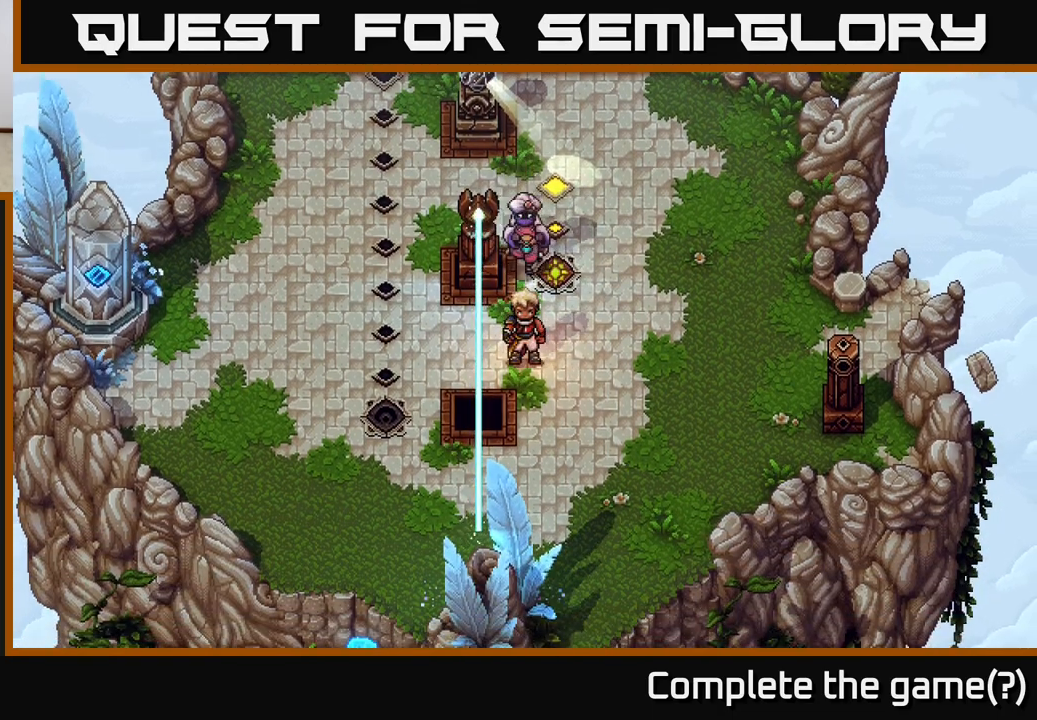
{"buttons": [], "left_stick": "center", "right_stick": "center", "events": []}
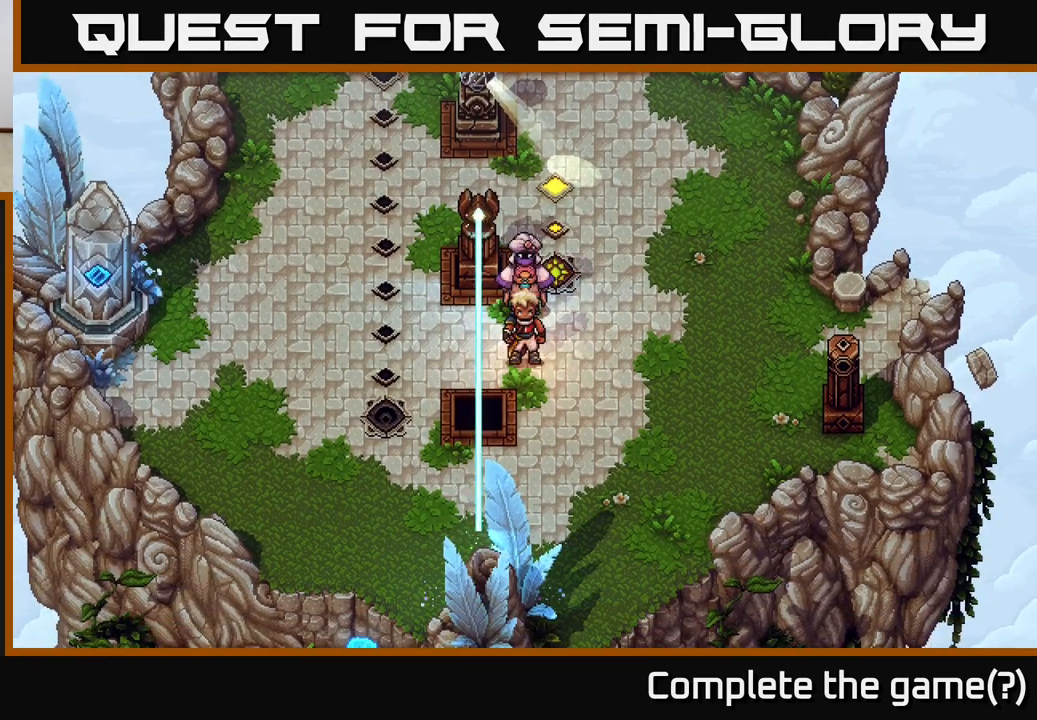
{"buttons": [], "left_stick": "down", "right_stick": "center", "events": [[167, "left_stick", "down"]]}
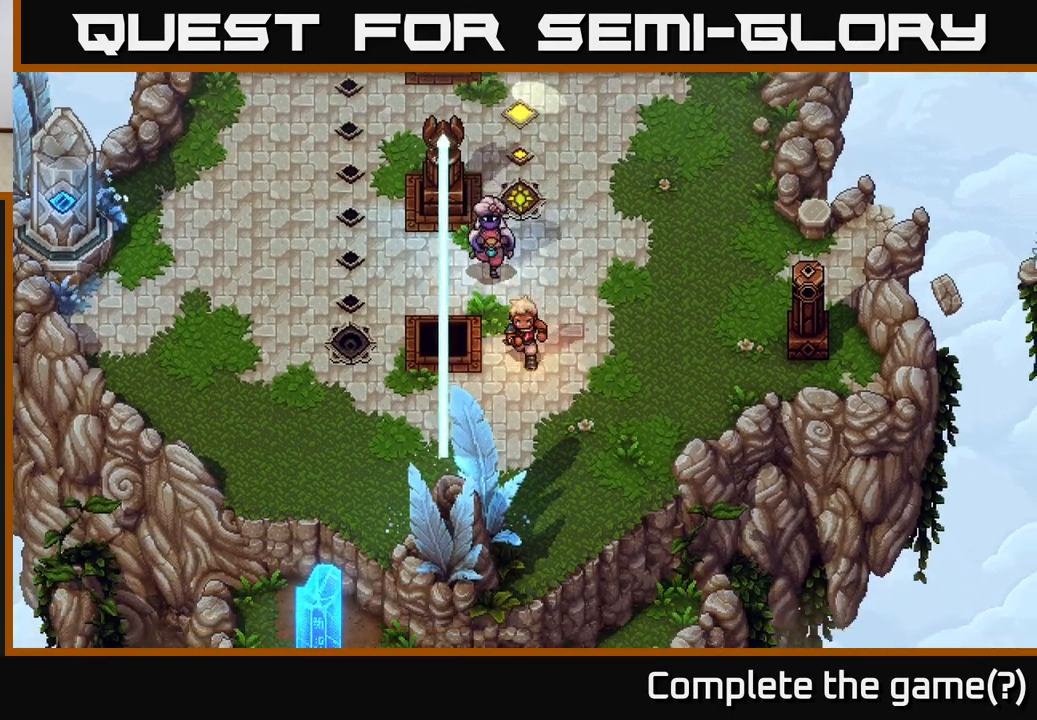
{"buttons": [], "left_stick": "center", "right_stick": "center", "events": [[183, "left_stick", "center"]]}
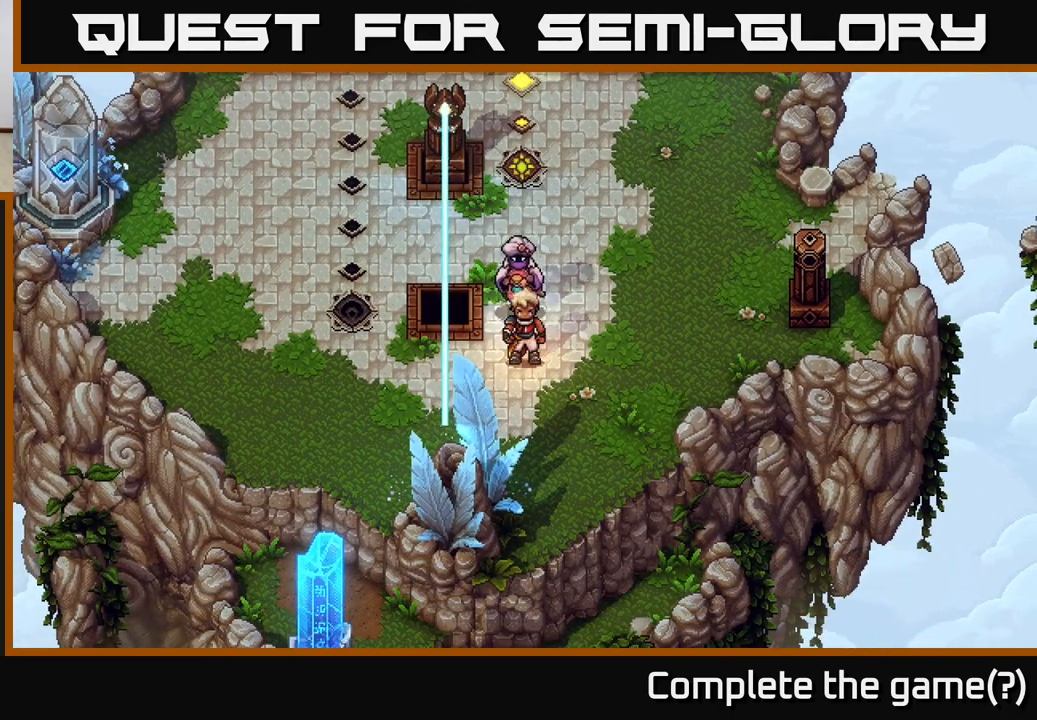
{"buttons": [], "left_stick": "up", "right_stick": "center", "events": [[367, "left_stick", "up"]]}
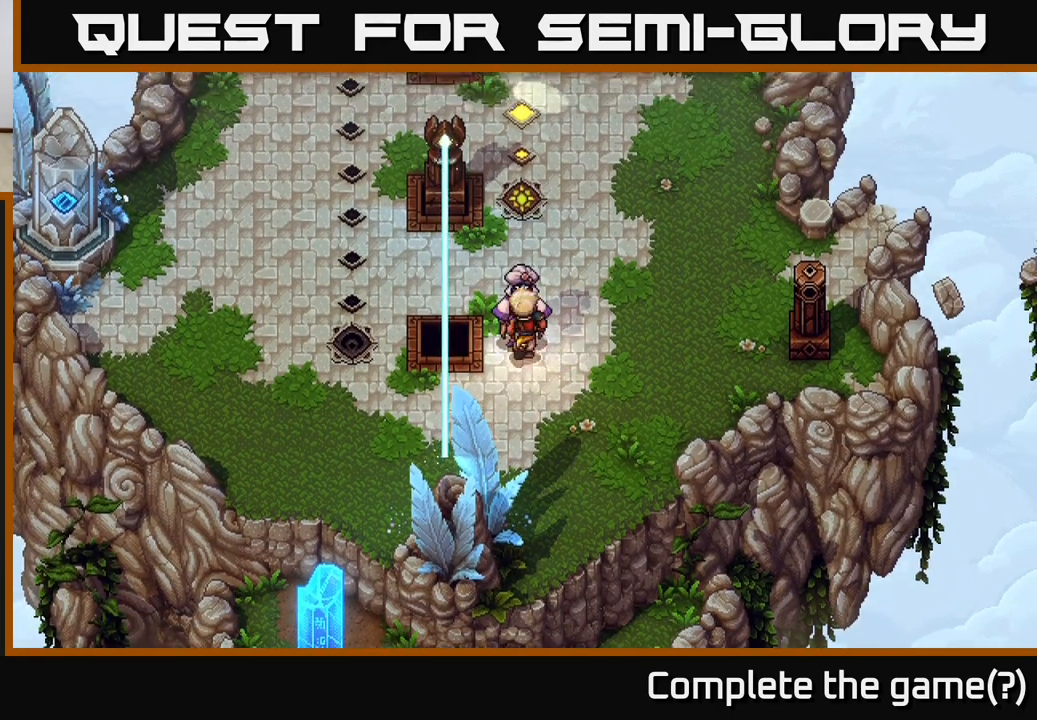
{"buttons": [], "left_stick": "up-right", "right_stick": "center", "events": [[167, "left_stick", "center"], [433, "left_stick", "up-right"]]}
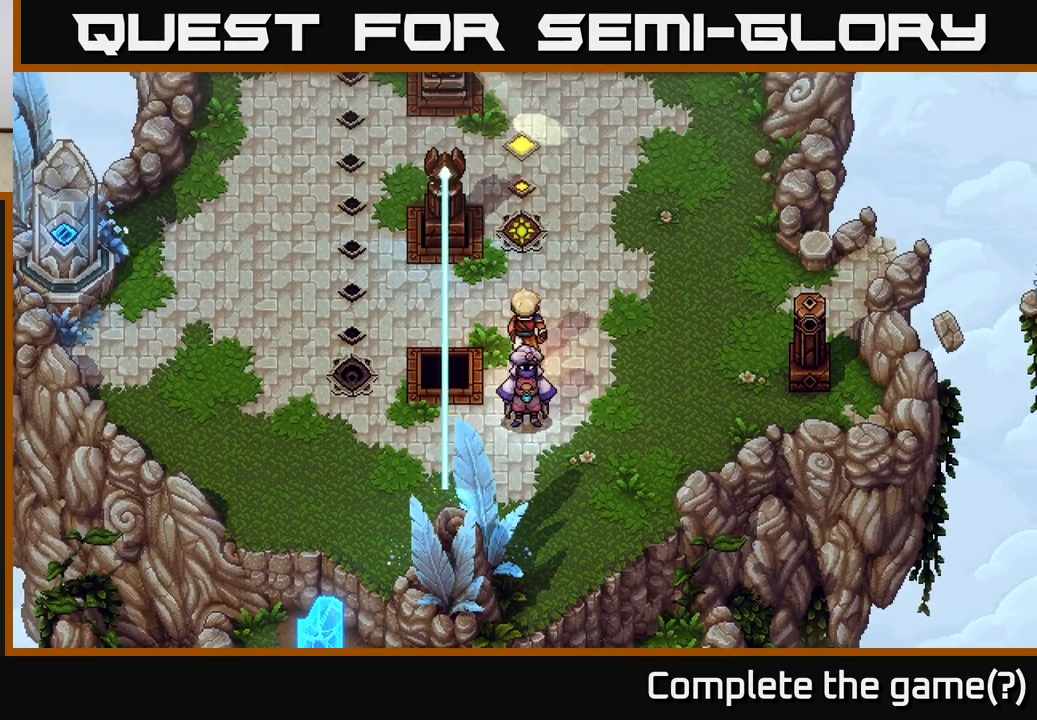
{"buttons": [], "left_stick": "right", "right_stick": "center", "events": [[417, "left_stick", "right"]]}
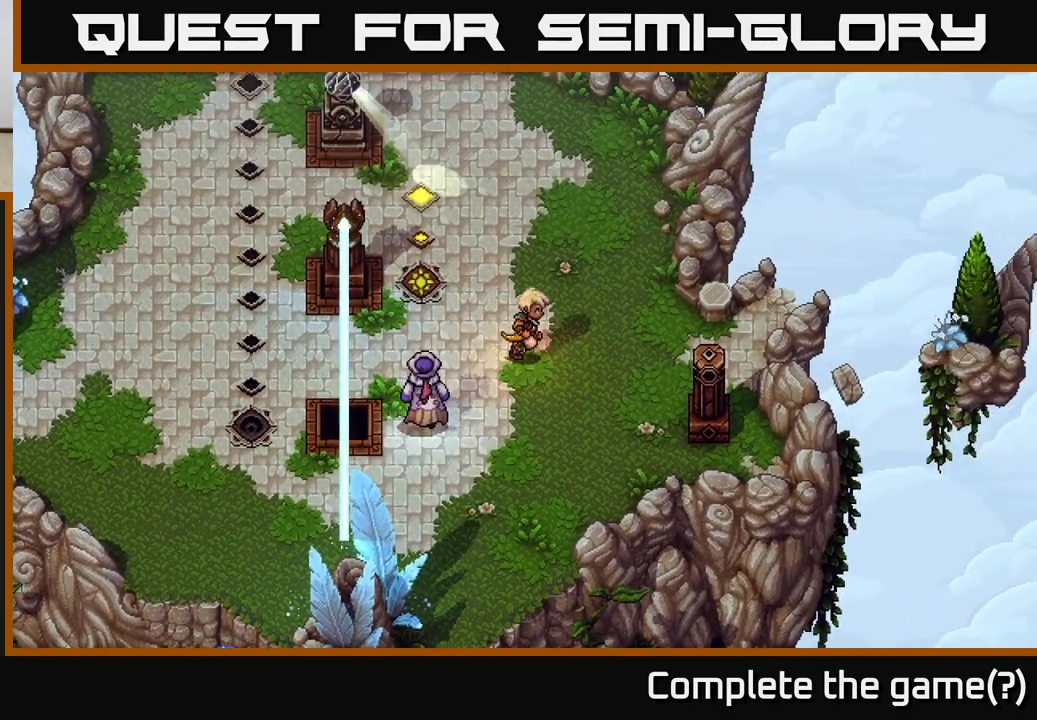
{"buttons": [], "left_stick": "center", "right_stick": "center", "events": [[300, "B", "down"], [333, "left_stick", "center"], [433, "B", "up"]]}
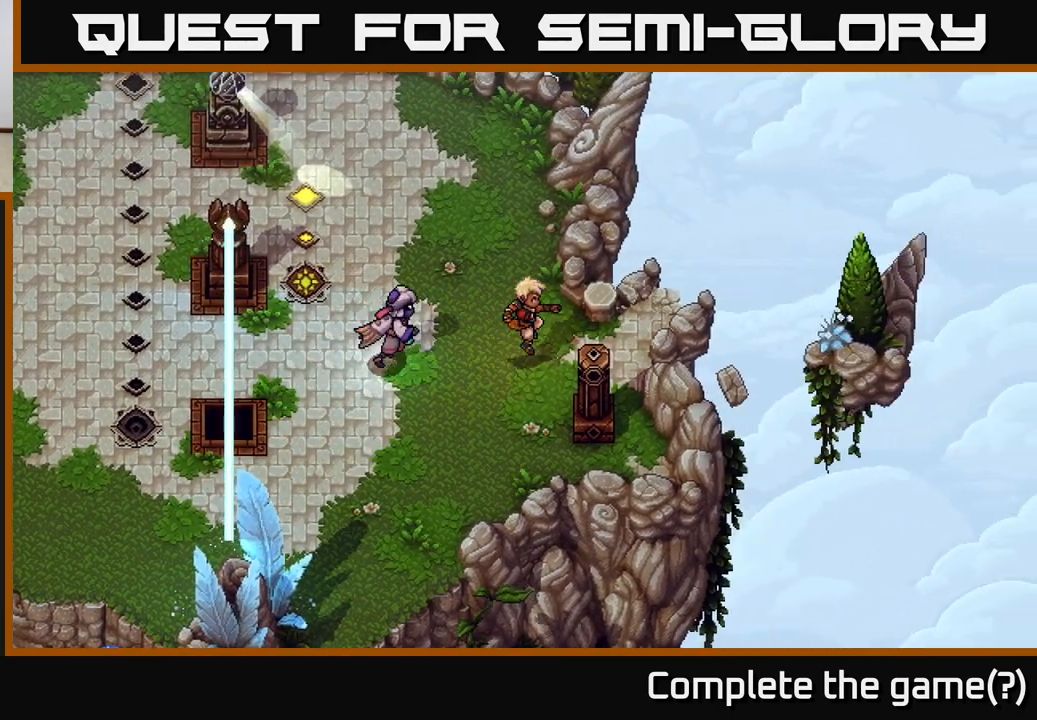
{"buttons": [], "left_stick": "right", "right_stick": "center", "events": [[383, "left_stick", "right"]]}
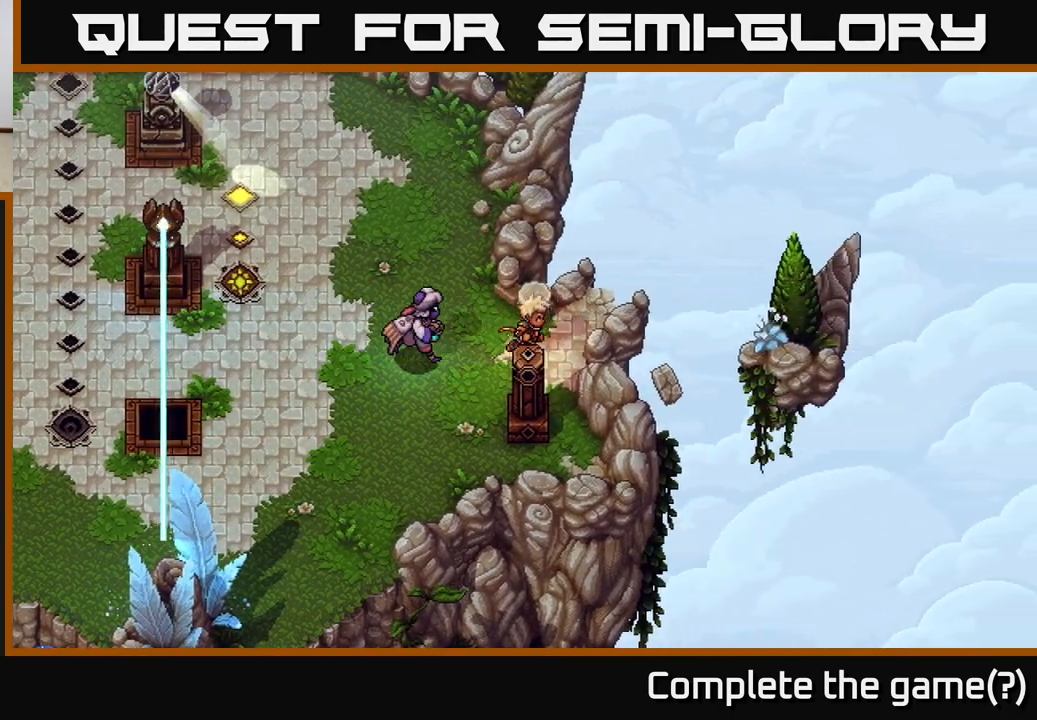
{"buttons": [], "left_stick": "up-left", "right_stick": "center", "events": [[200, "left_stick", "down"], [383, "left_stick", "center"], [467, "left_stick", "up-left"]]}
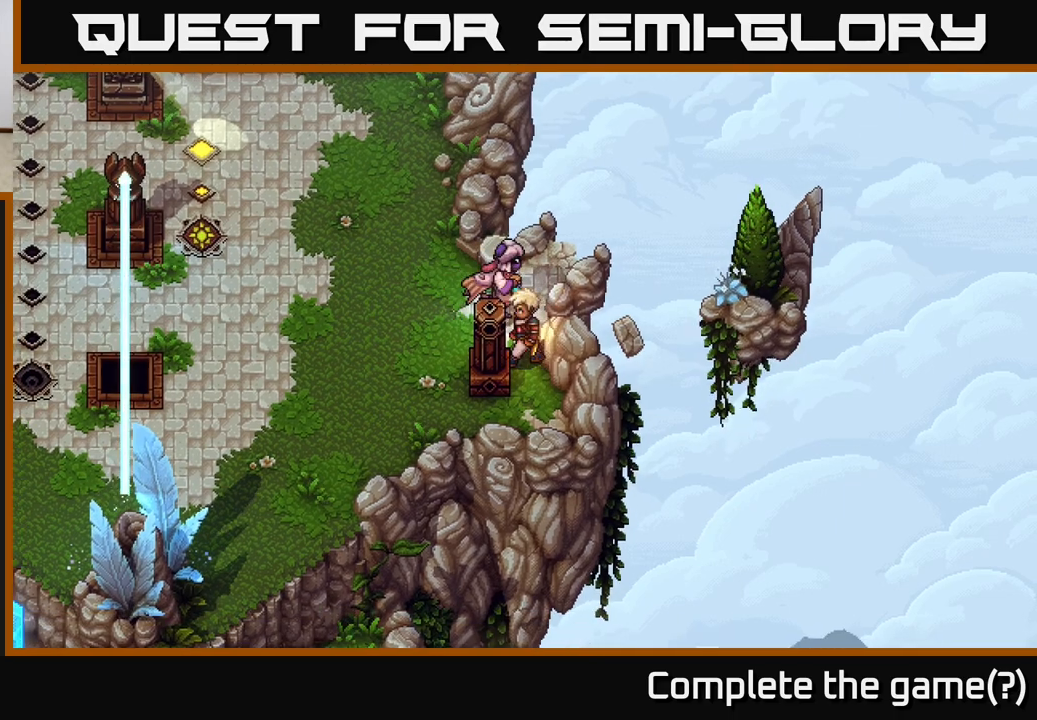
{"buttons": [], "left_stick": "center", "right_stick": "center", "events": [[200, "X", "down"], [217, "left_stick", "center"], [383, "X", "up"]]}
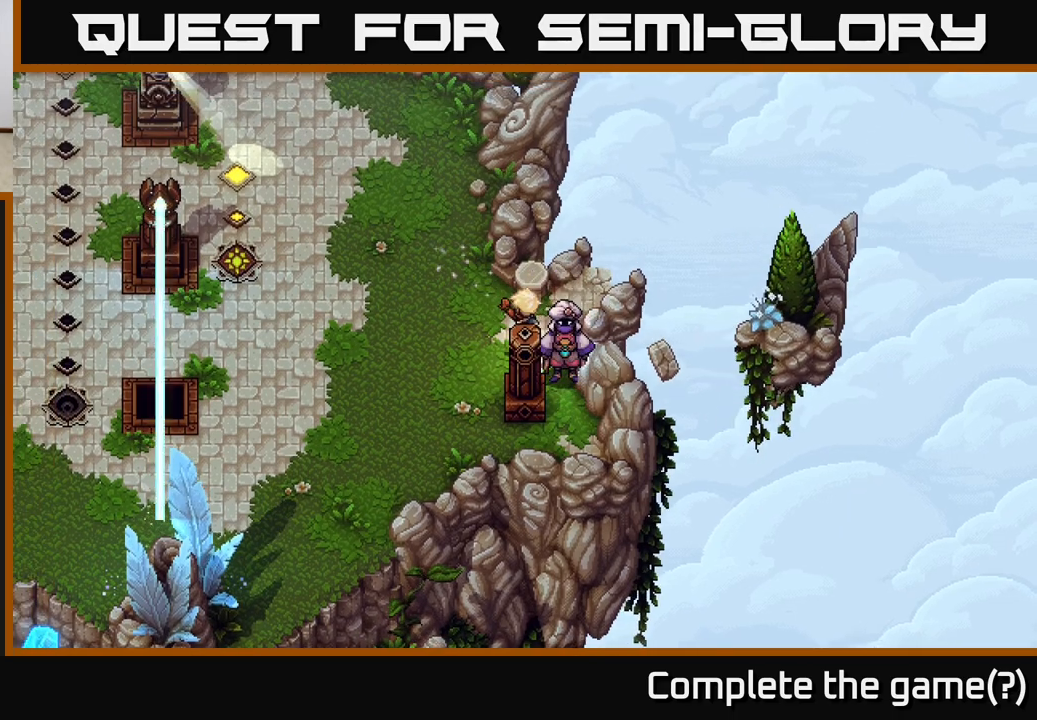
{"buttons": [], "left_stick": "down", "right_stick": "center", "events": [[250, "left_stick", "right"], [383, "left_stick", "down-right"], [483, "left_stick", "down"]]}
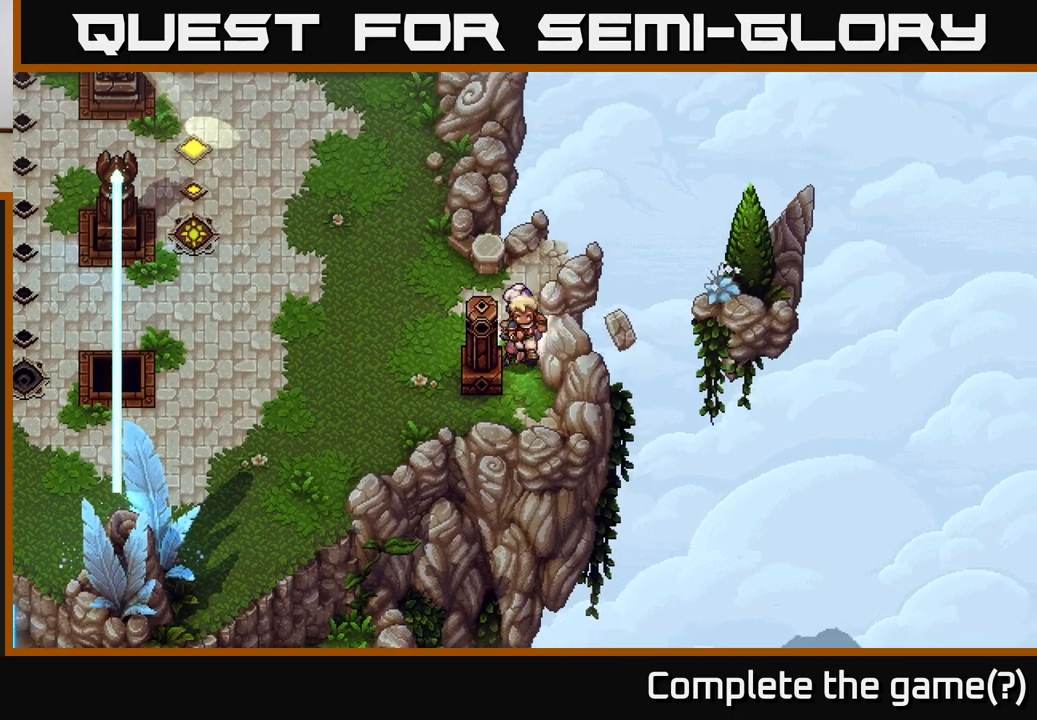
{"buttons": [], "left_stick": "center", "right_stick": "center", "events": [[217, "left_stick", "right"], [350, "left_stick", "center"]]}
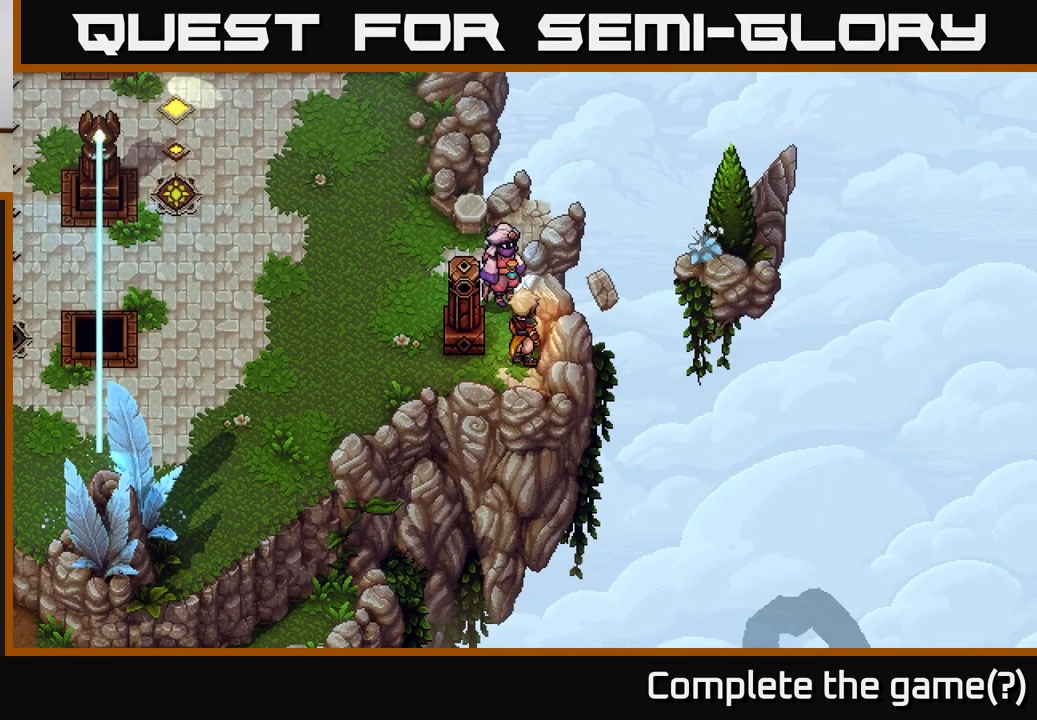
{"buttons": [], "left_stick": "center", "right_stick": "center", "events": [[83, "left_stick", "up-left"], [200, "left_stick", "center"], [267, "left_stick", "left"], [333, "X", "down"], [400, "left_stick", "center"], [483, "X", "up"]]}
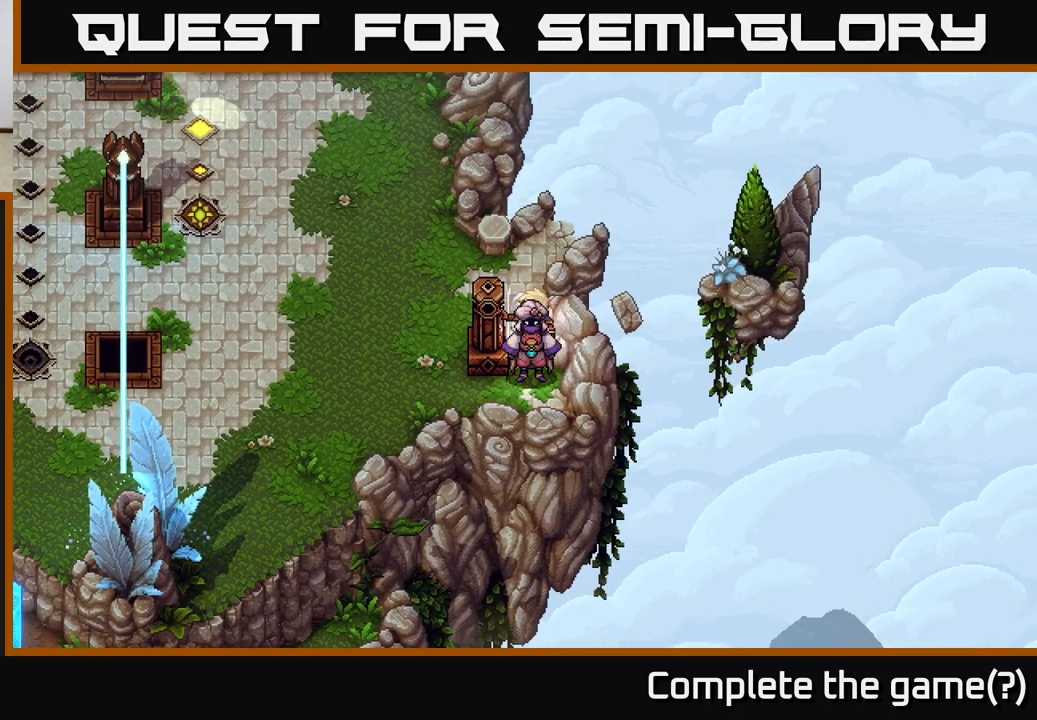
{"buttons": ["X"], "left_stick": "center", "right_stick": "center", "events": [[350, "X", "down"]]}
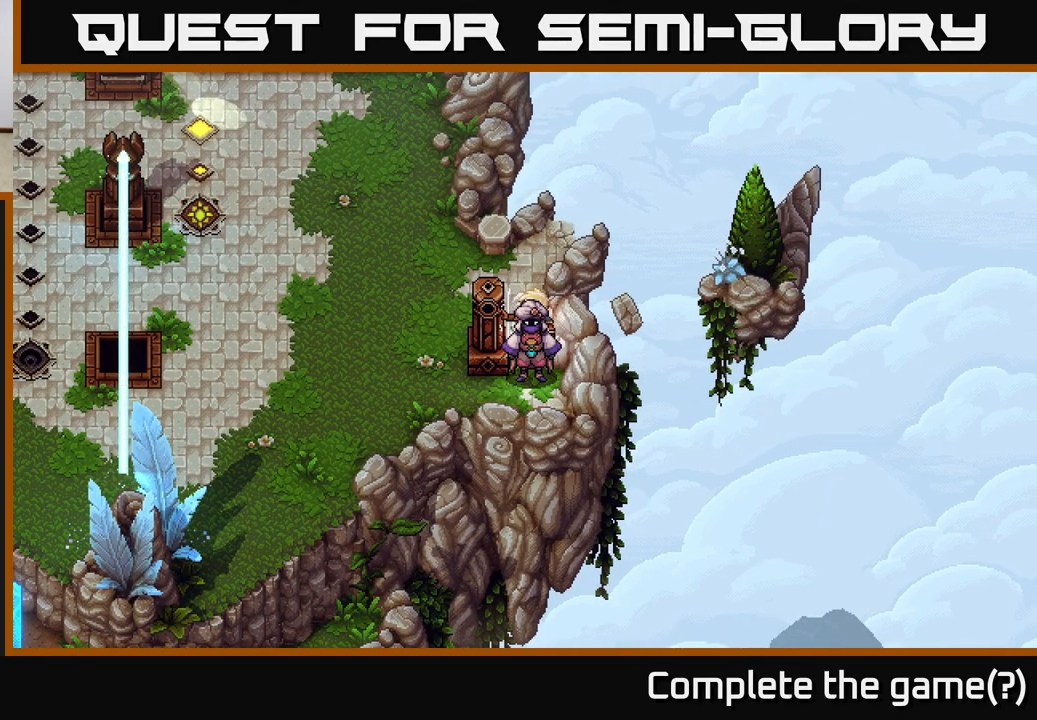
{"buttons": [], "left_stick": "left", "right_stick": "center", "events": [[17, "X", "up"], [300, "left_stick", "up-left"], [467, "left_stick", "left"]]}
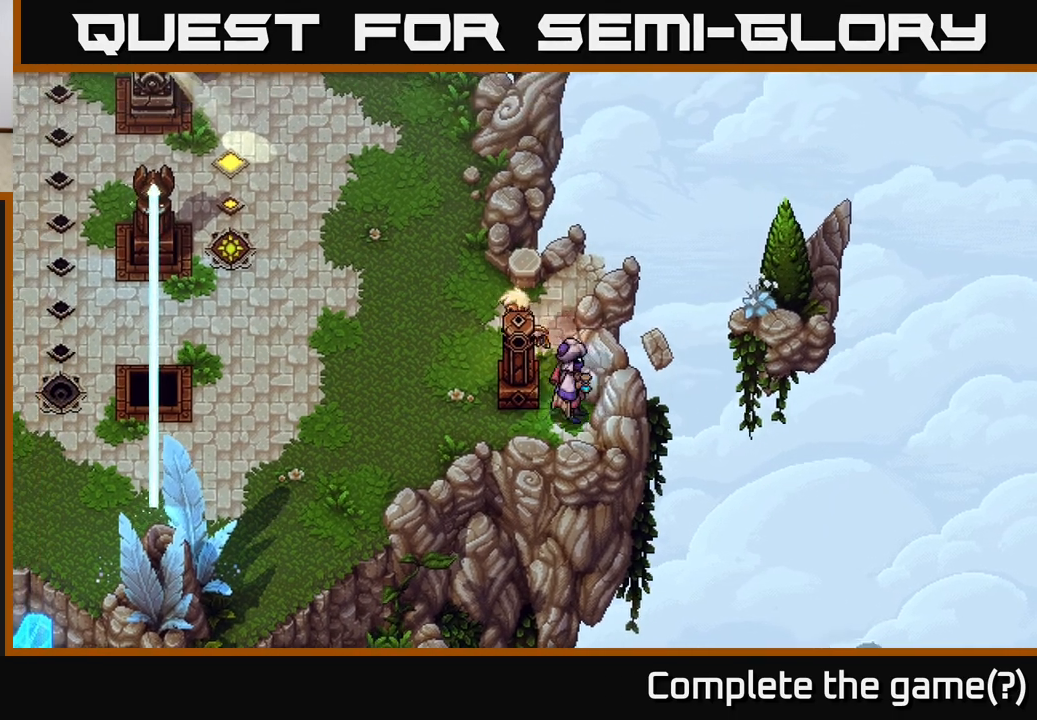
{"buttons": ["X"], "left_stick": "right", "right_stick": "center", "events": [[50, "left_stick", "down-left"], [350, "left_stick", "down-right"], [417, "left_stick", "right"], [450, "X", "down"]]}
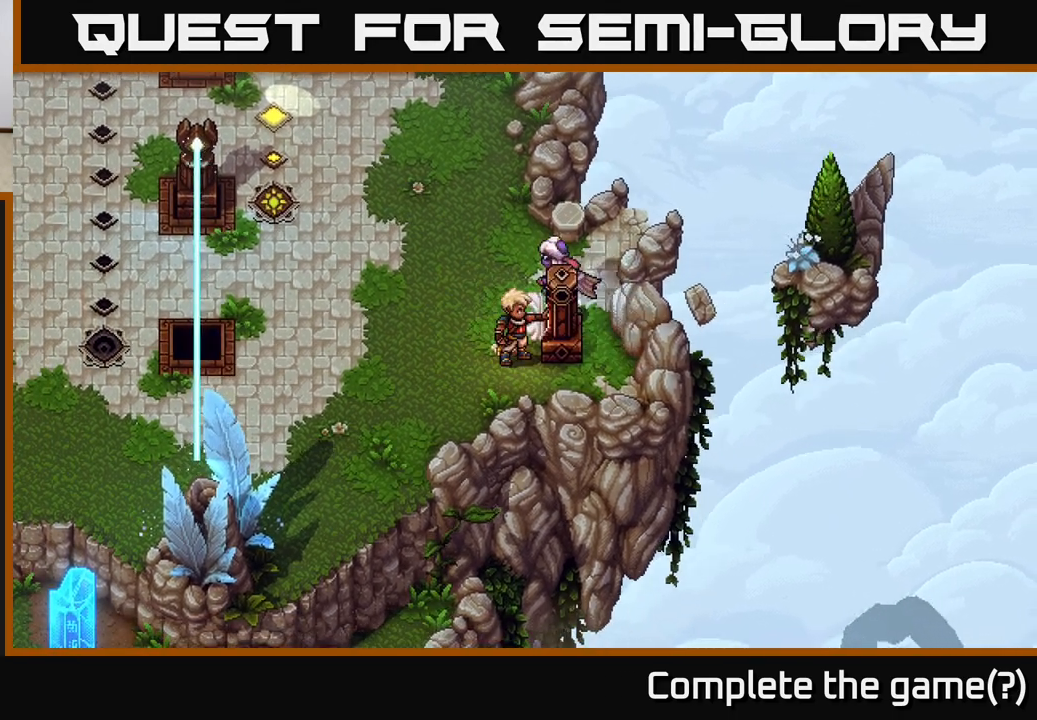
{"buttons": [], "left_stick": "up-left", "right_stick": "center", "events": [[33, "left_stick", "center"], [83, "X", "up"], [250, "left_stick", "left"], [467, "left_stick", "up-left"]]}
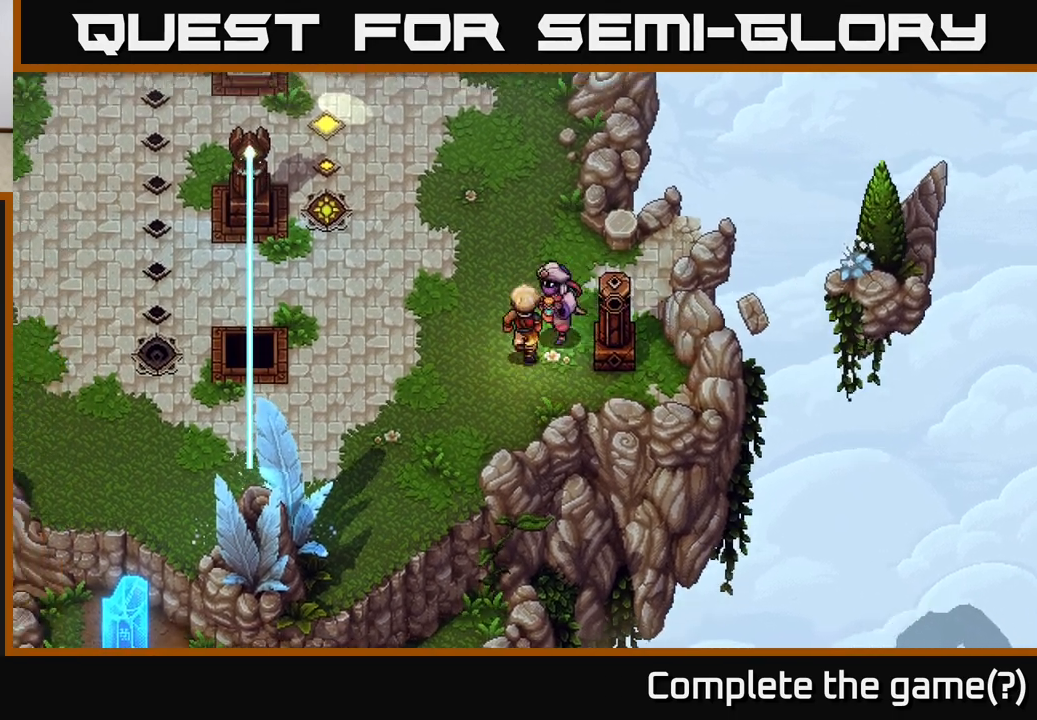
{"buttons": [], "left_stick": "up-left", "right_stick": "center", "events": [[200, "left_stick", "left"], [300, "left_stick", "up-left"]]}
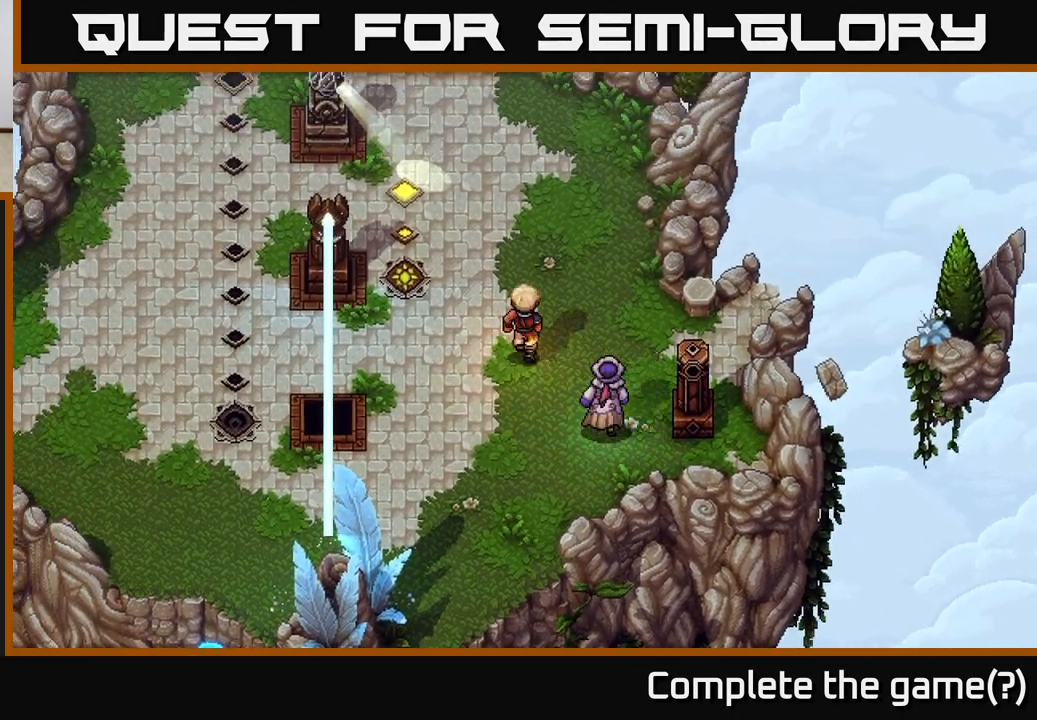
{"buttons": [], "left_stick": "up", "right_stick": "center", "events": [[450, "left_stick", "up"]]}
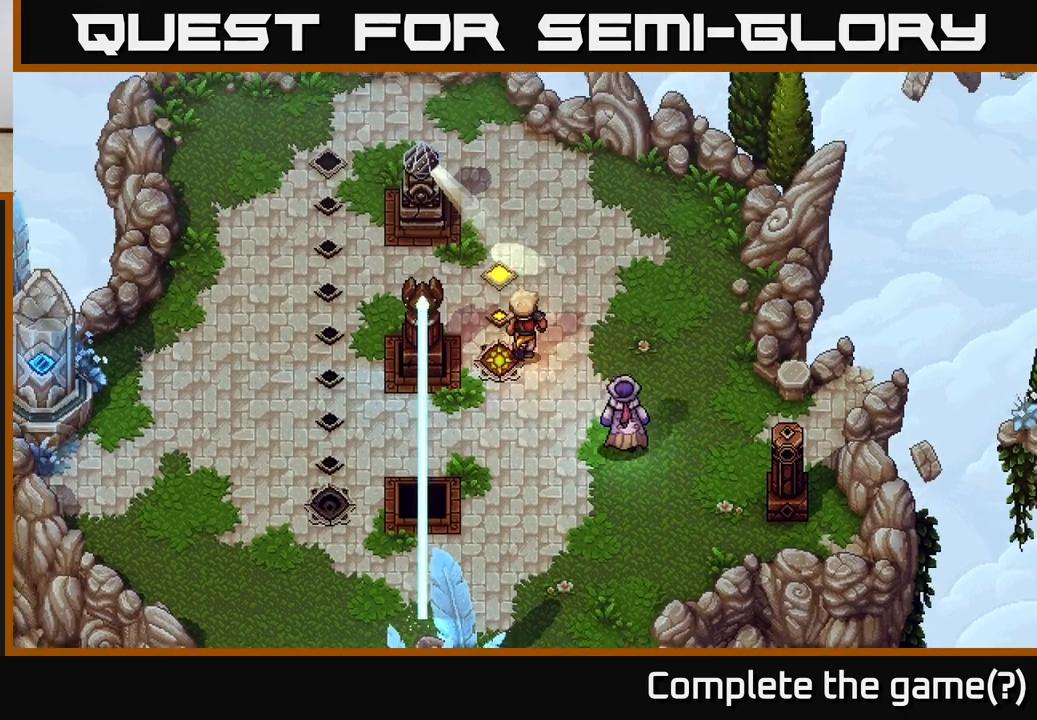
{"buttons": [], "left_stick": "center", "right_stick": "center", "events": [[67, "left_stick", "up-left"], [283, "left_stick", "center"]]}
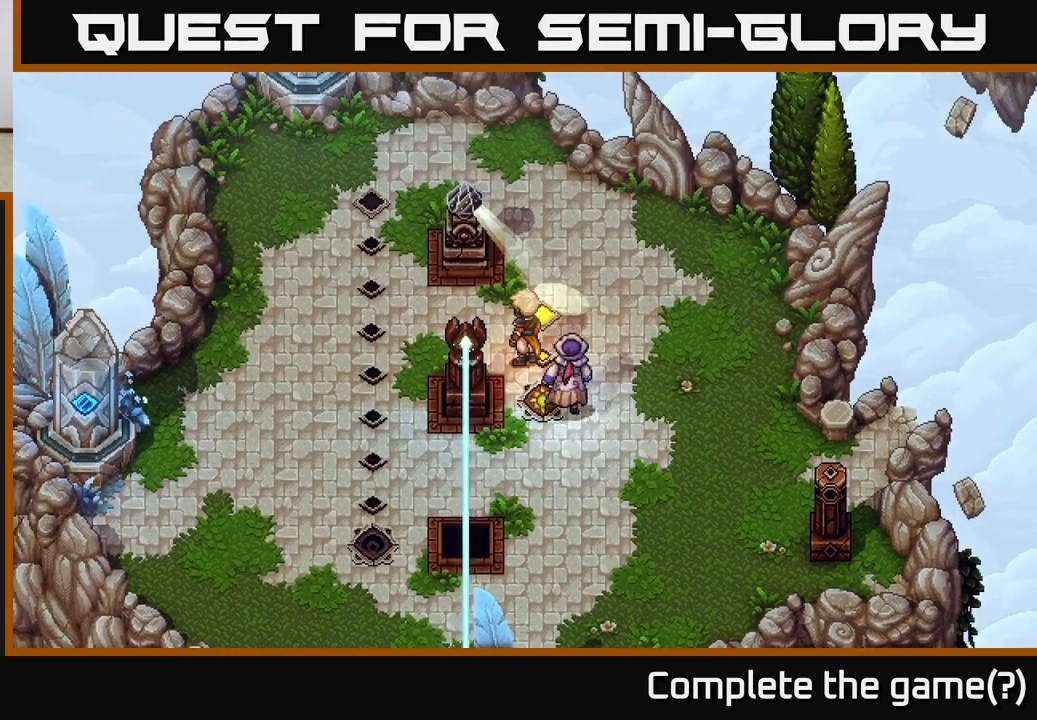
{"buttons": ["L2"], "left_stick": "center", "right_stick": "center", "events": [[183, "L2", "down"]]}
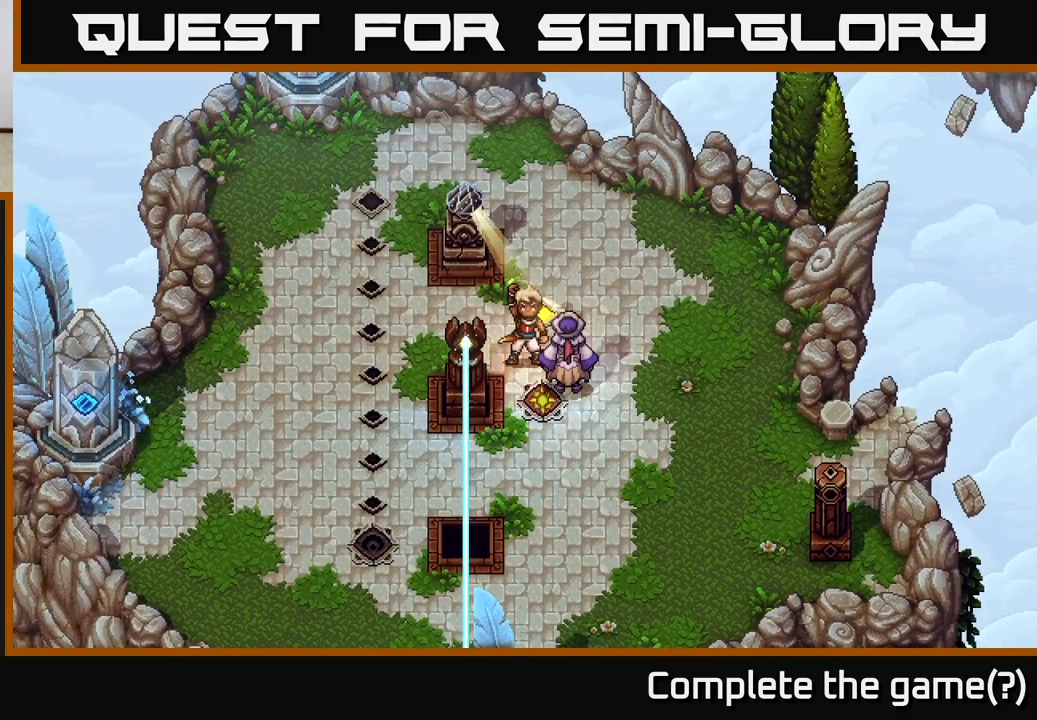
{"buttons": ["L2"], "left_stick": "center", "right_stick": "center", "events": []}